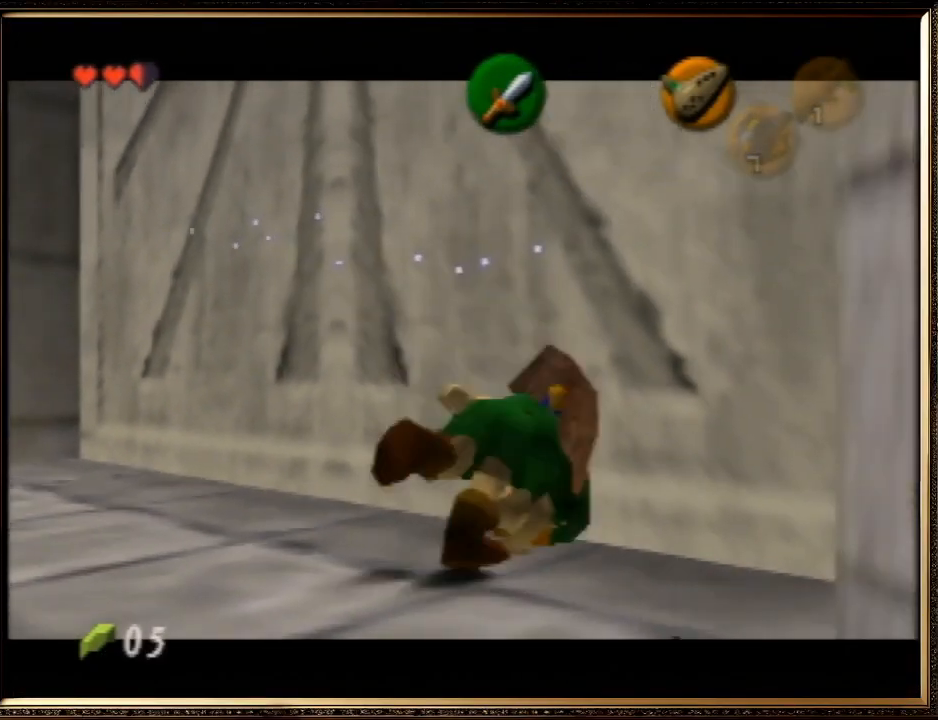
Gameplay with a controller (Nintendo layout); each line is a JSON object with the inputs held at the frame after it. "events" lists button and stick changes between this image and that frame as [ms after this image, input, new state], when the widget could be followed in between. Not read: L1 L3 R3.
{"buttons": ["Z"], "left_stick": "center", "events": [[233, "A", "down"], [400, "A", "up"]]}
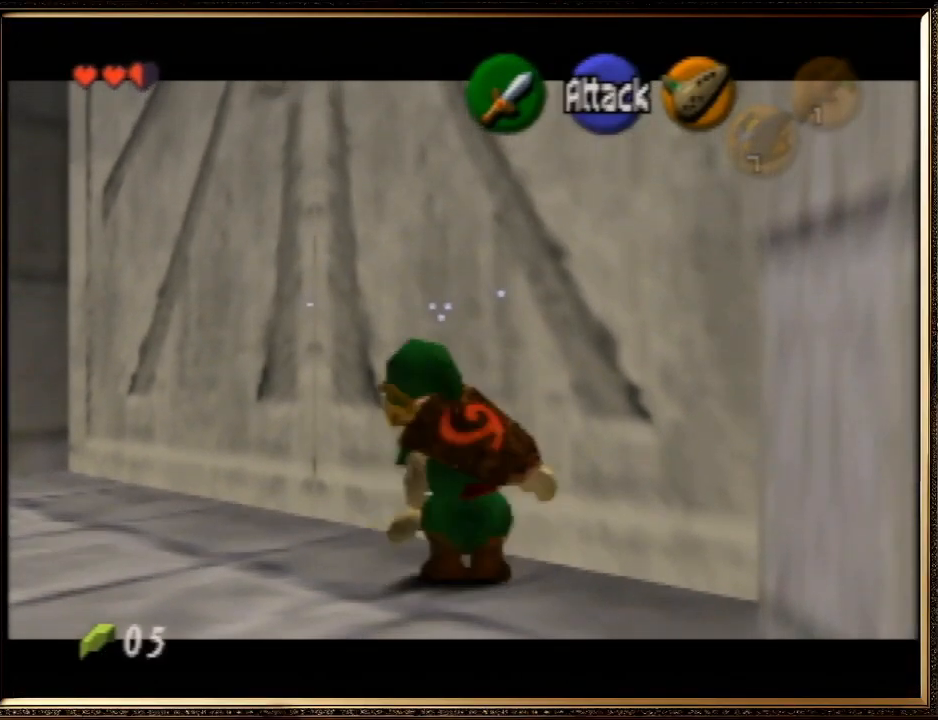
{"buttons": ["Z"], "left_stick": "up-left", "events": [[300, "left_stick", "up-left"], [333, "A", "down"], [467, "A", "up"]]}
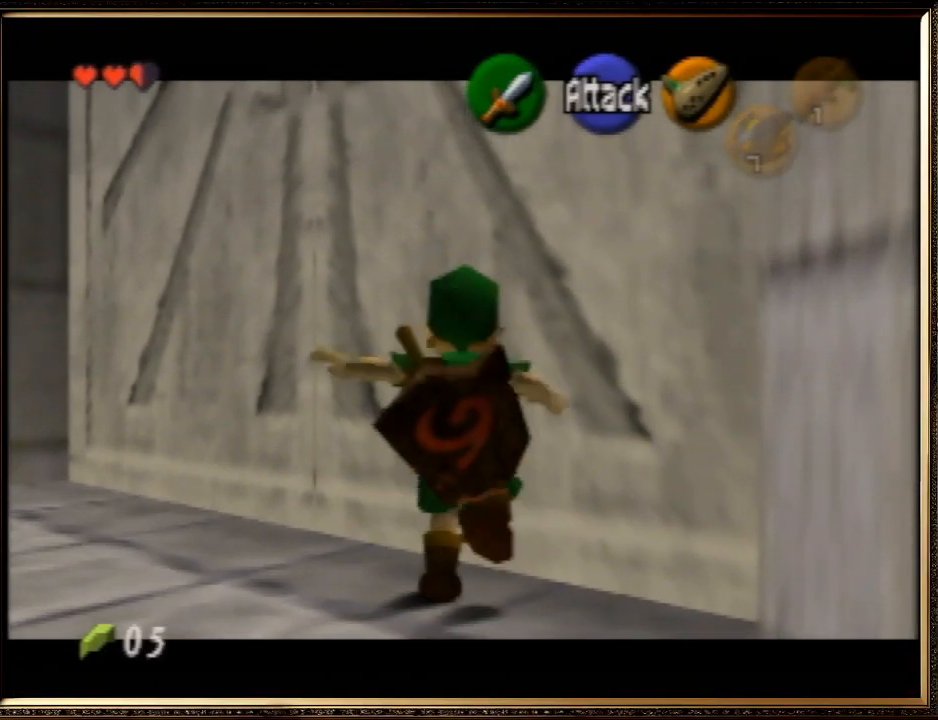
{"buttons": ["Z"], "left_stick": "up-left", "events": [[33, "A", "down"], [167, "A", "up"], [233, "A", "down"], [333, "A", "up"], [400, "A", "down"], [467, "A", "up"]]}
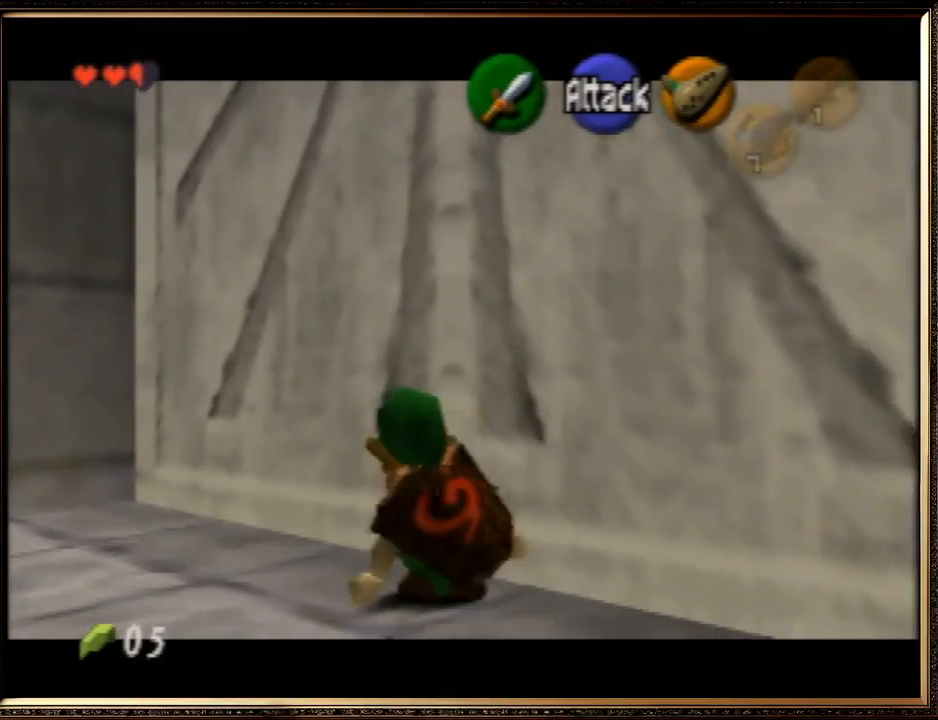
{"buttons": ["Z"], "left_stick": "up-left", "events": [[33, "A", "down"], [133, "A", "up"], [200, "A", "down"], [300, "A", "up"], [333, "A", "down"], [467, "A", "up"]]}
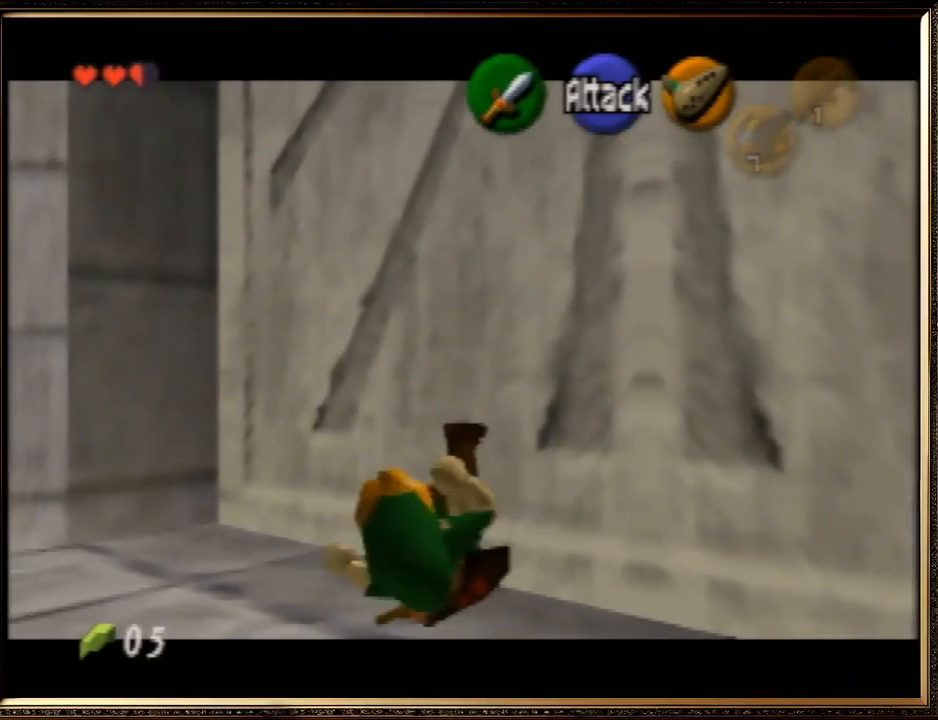
{"buttons": ["A", "Z"], "left_stick": "up-left", "events": [[33, "A", "down"], [133, "A", "up"], [167, "A", "down"], [267, "A", "up"], [333, "A", "down"], [433, "A", "up"], [500, "A", "down"]]}
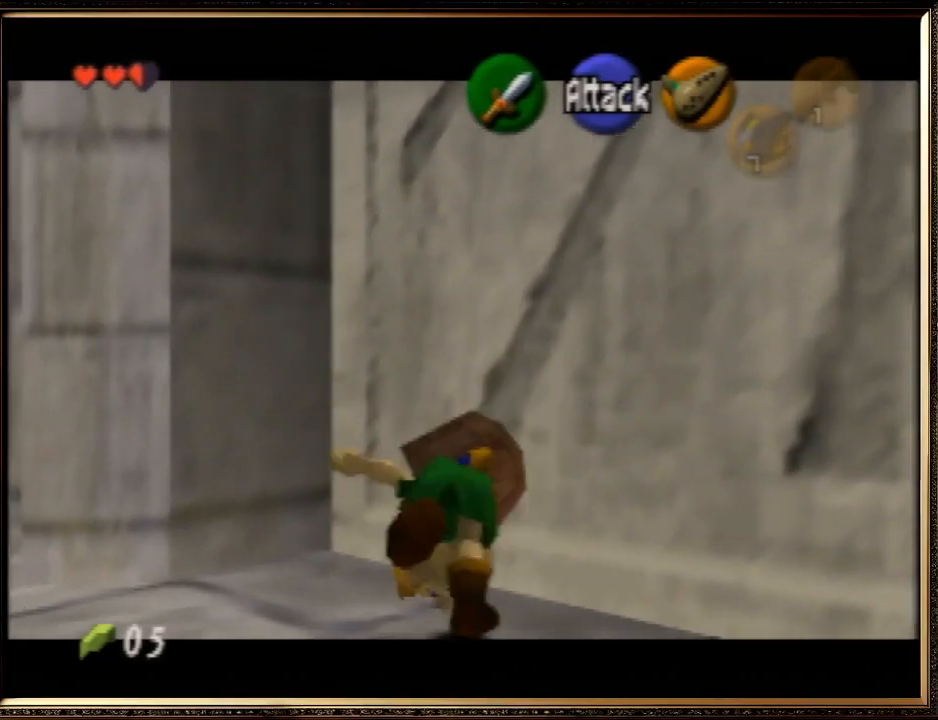
{"buttons": ["Z"], "left_stick": "center", "events": [[100, "A", "up"], [200, "A", "down"], [200, "left_stick", "up"], [267, "A", "up"], [333, "A", "down"], [333, "left_stick", "center"], [467, "A", "up"]]}
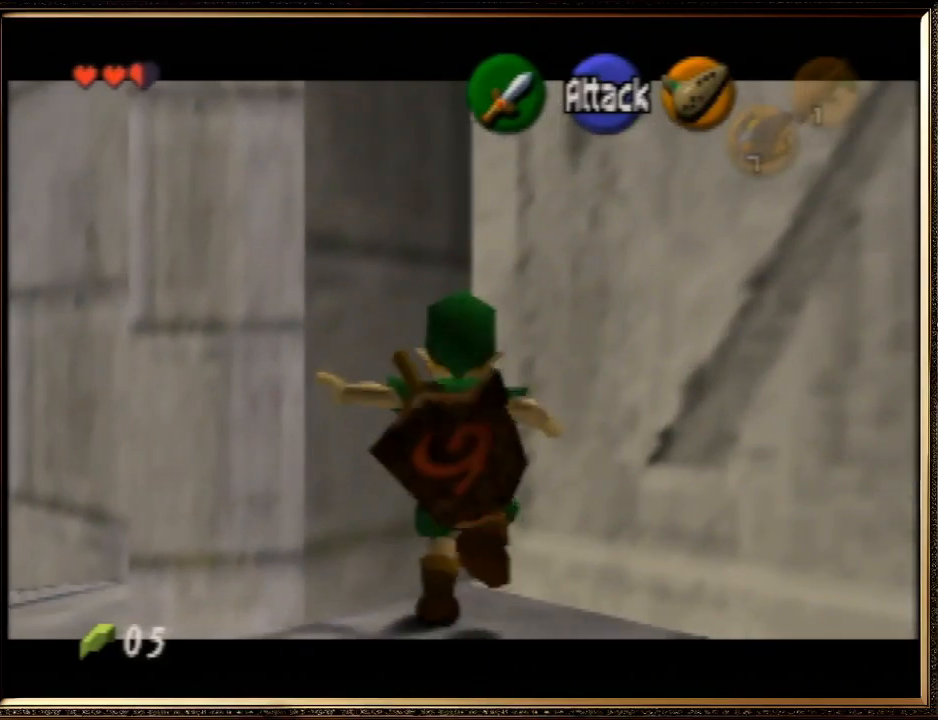
{"buttons": ["Z"], "left_stick": "center", "events": [[33, "A", "down"], [133, "A", "up"]]}
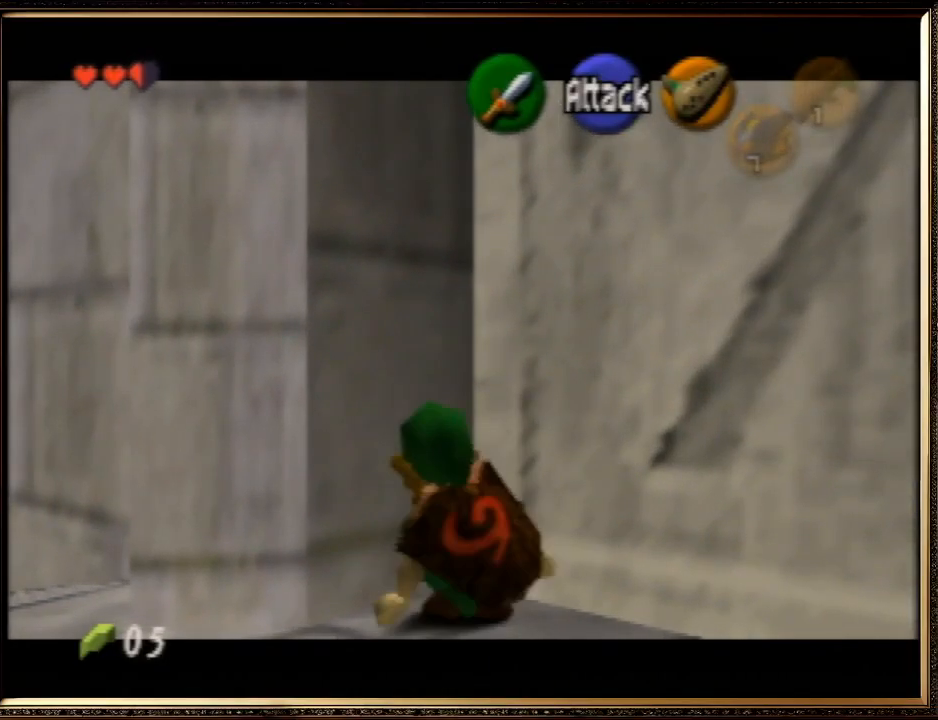
{"buttons": ["A", "Z"], "left_stick": "right", "events": [[300, "left_stick", "right"], [367, "A", "down"]]}
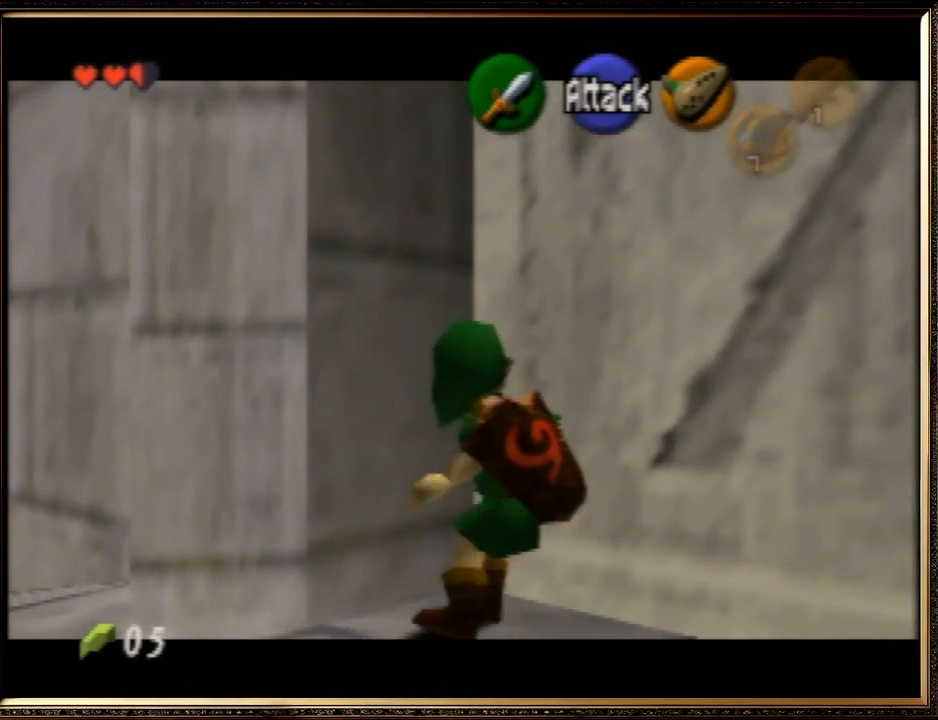
{"buttons": ["Z"], "left_stick": "center", "events": [[33, "A", "up"], [33, "left_stick", "center"], [267, "A", "down"], [500, "A", "up"]]}
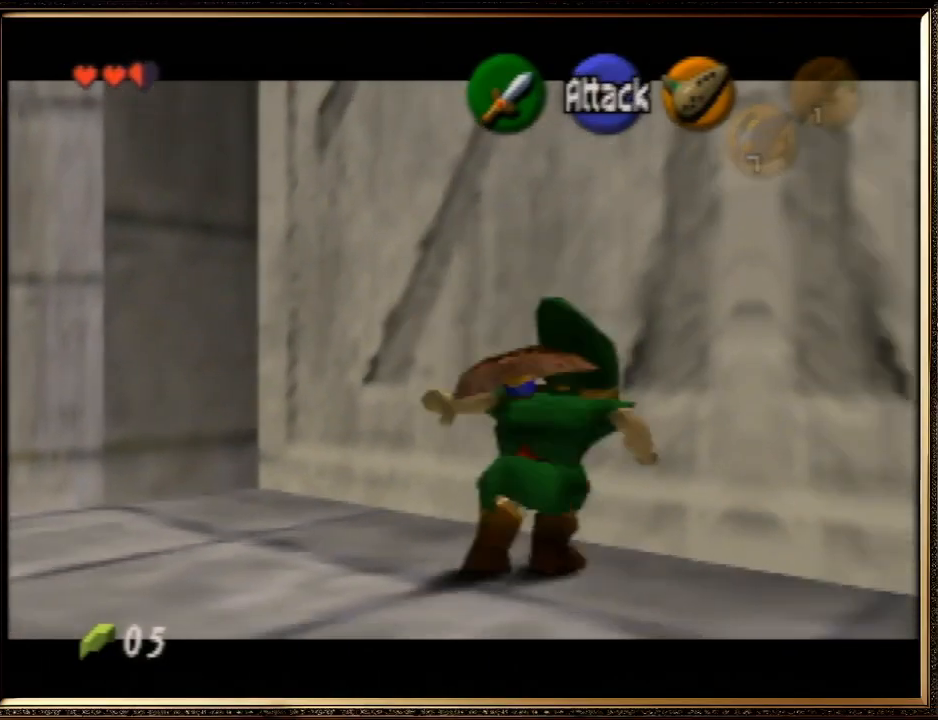
{"buttons": ["Z"], "left_stick": "center", "events": []}
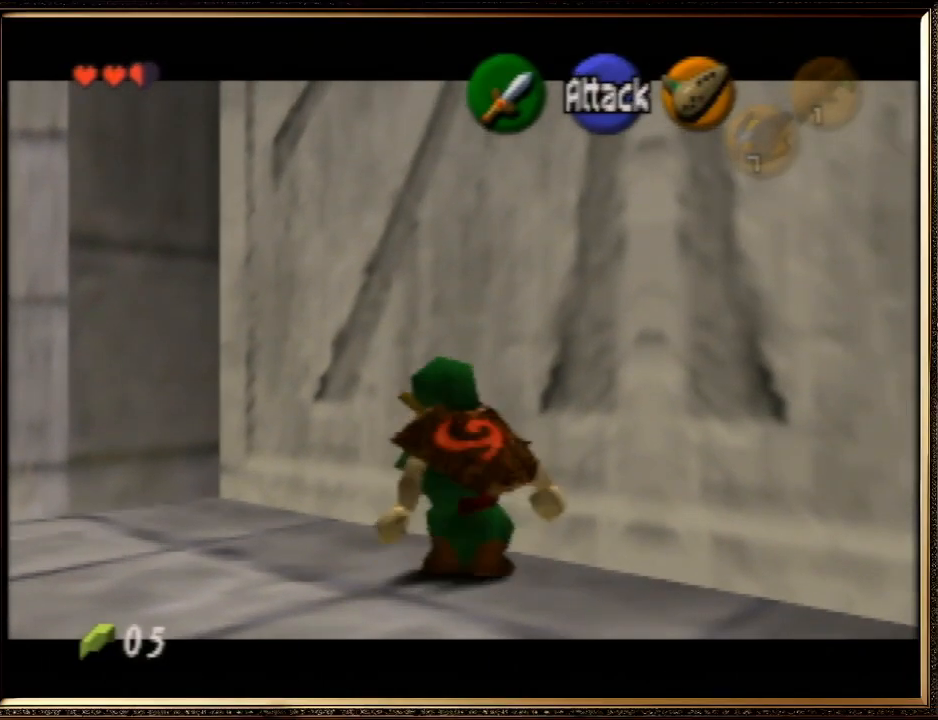
{"buttons": ["Z"], "left_stick": "center", "events": [[200, "A", "down"], [200, "left_stick", "right"], [333, "A", "up"], [367, "left_stick", "center"]]}
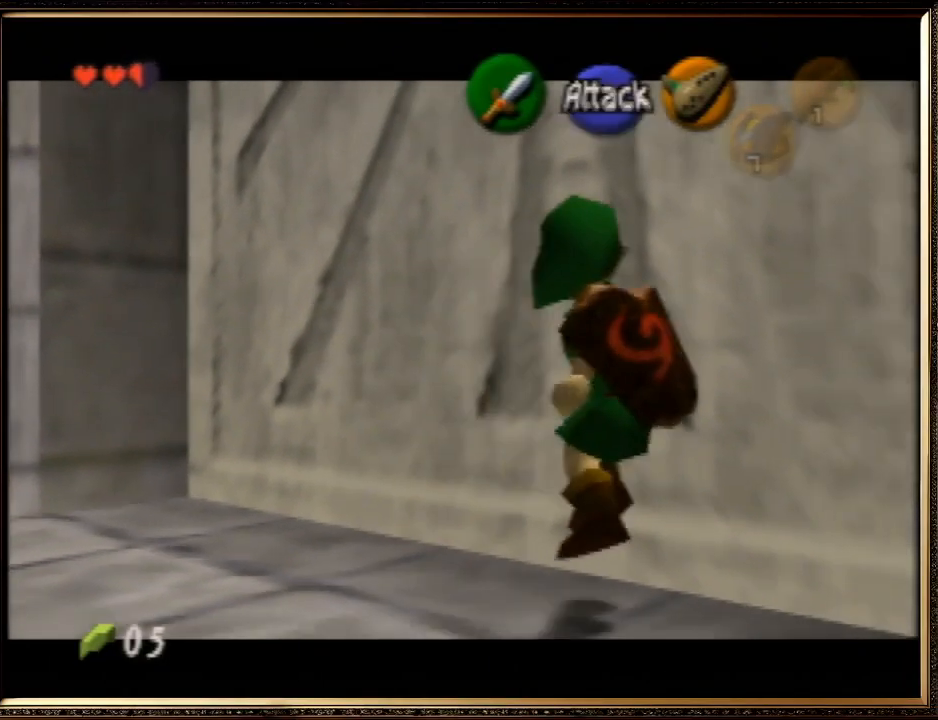
{"buttons": ["Z"], "left_stick": "center", "events": [[200, "A", "down"], [200, "left_stick", "left"], [333, "A", "up"], [367, "left_stick", "center"]]}
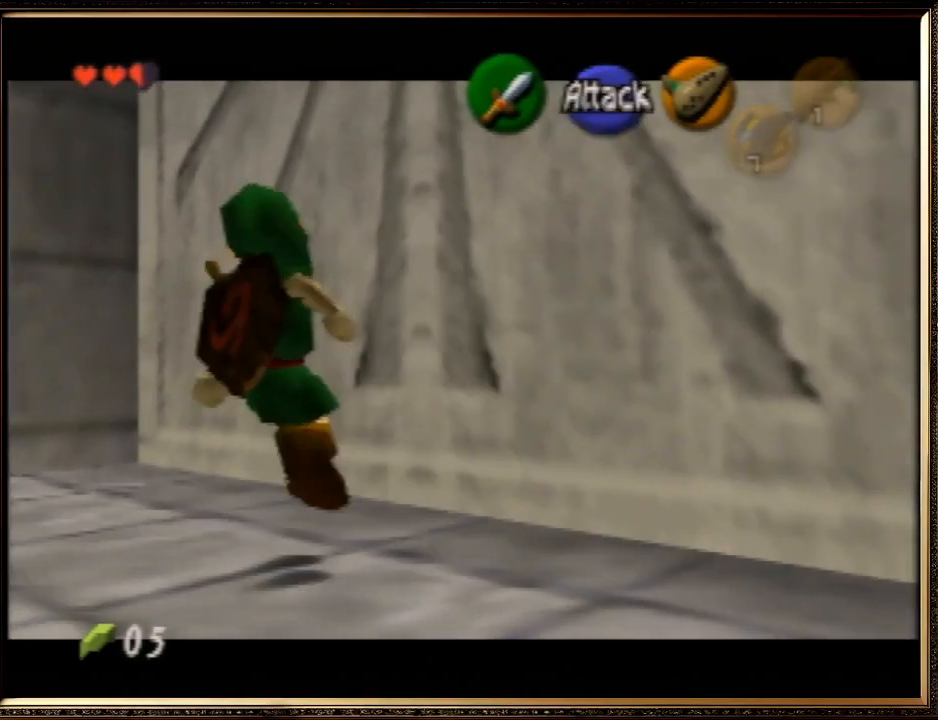
{"buttons": ["Z"], "left_stick": "center", "events": [[233, "A", "down"], [333, "A", "up"]]}
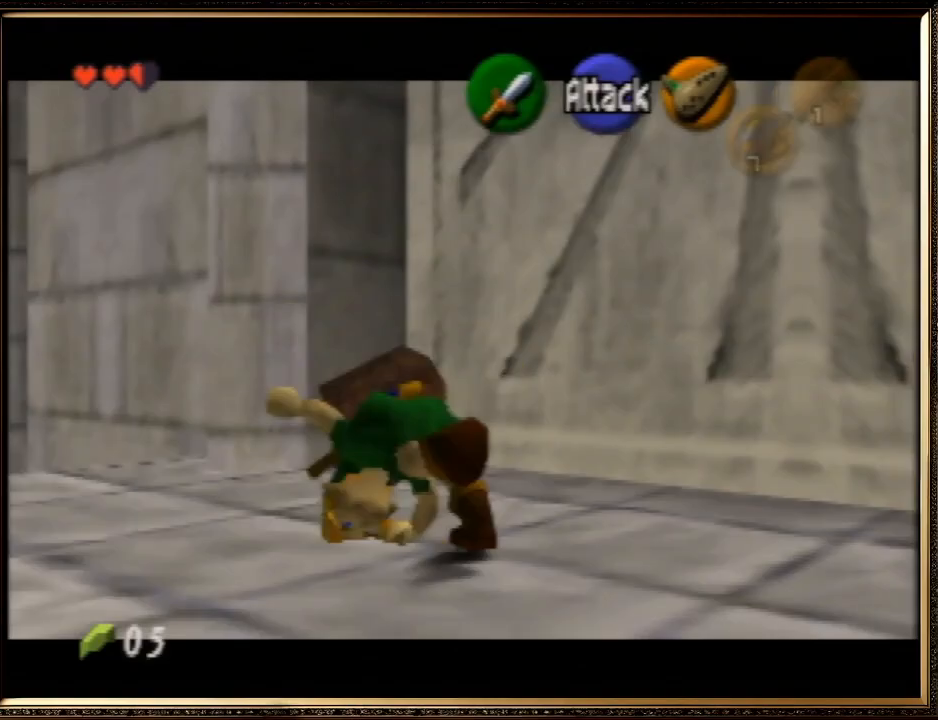
{"buttons": ["Z"], "left_stick": "center", "events": []}
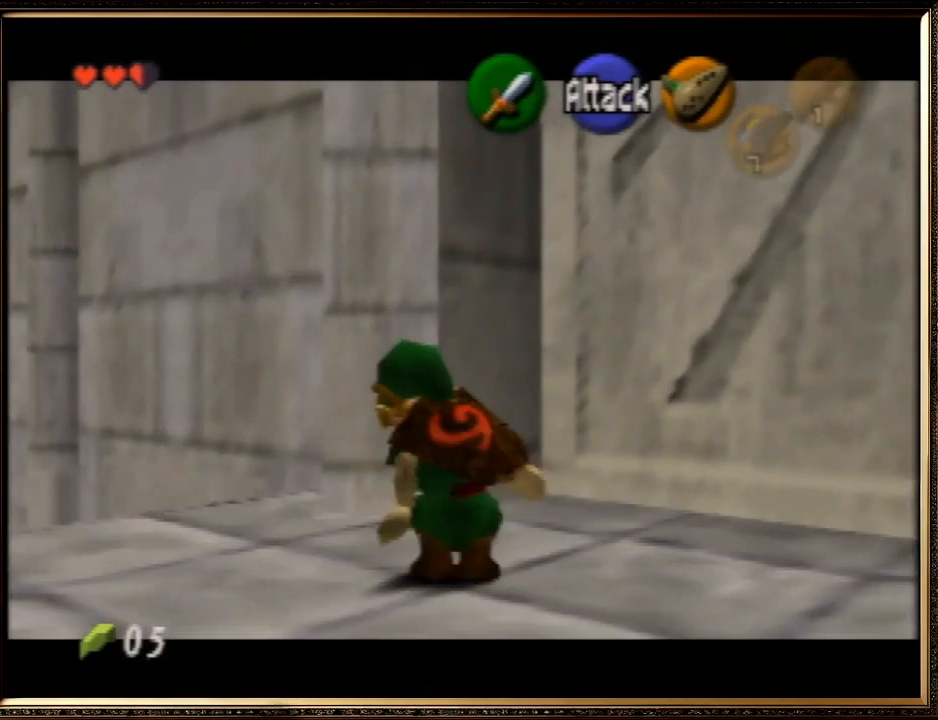
{"buttons": [], "left_stick": "center", "events": [[100, "Z", "up"]]}
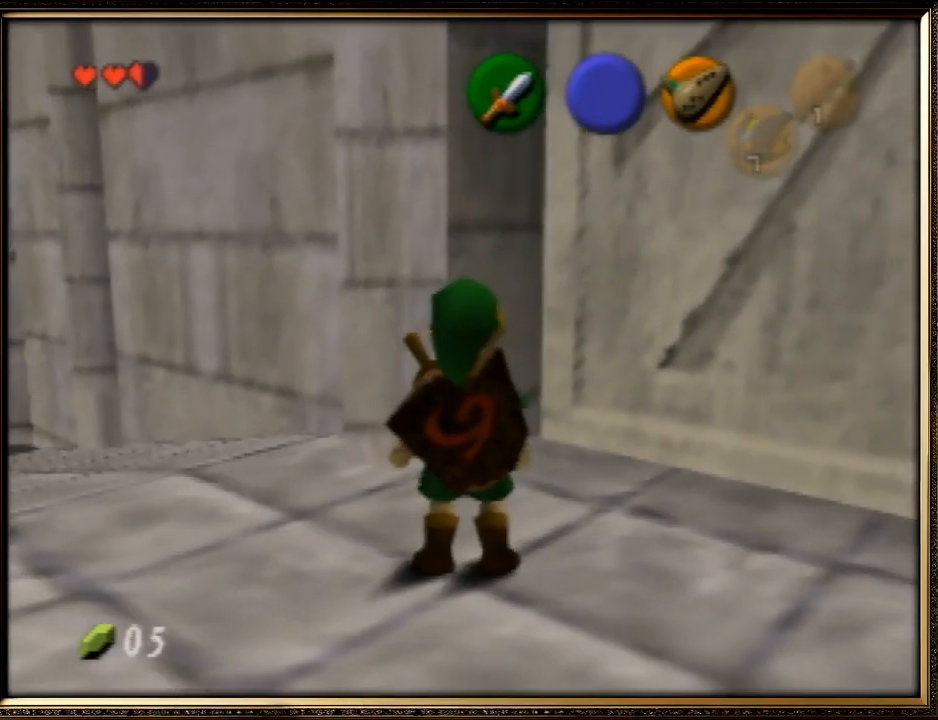
{"buttons": [], "left_stick": "center", "events": []}
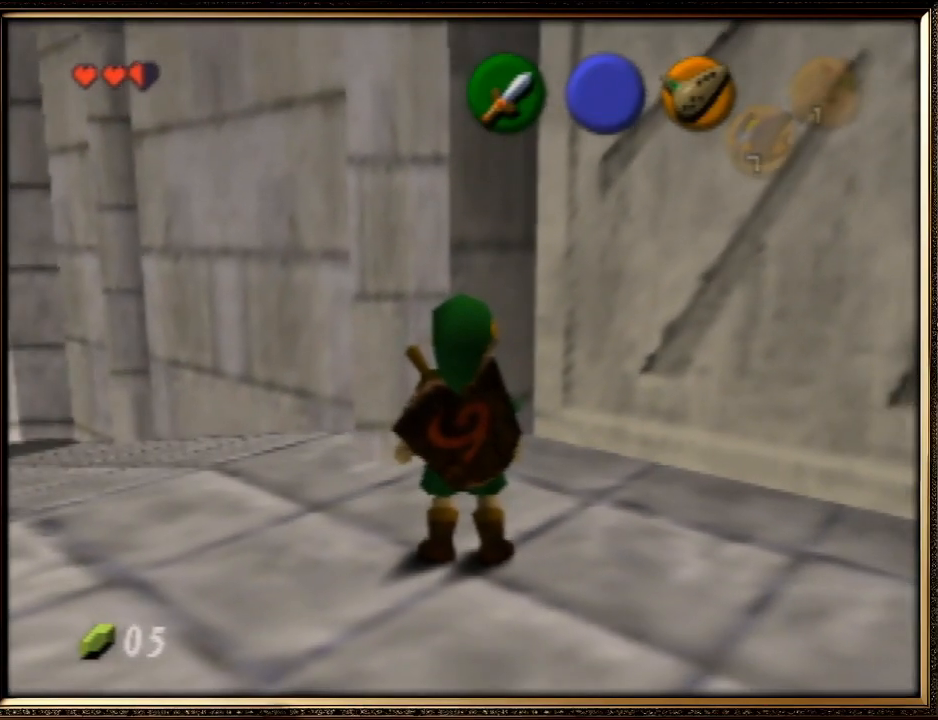
{"buttons": ["Z"], "left_stick": "center", "events": [[500, "Z", "down"]]}
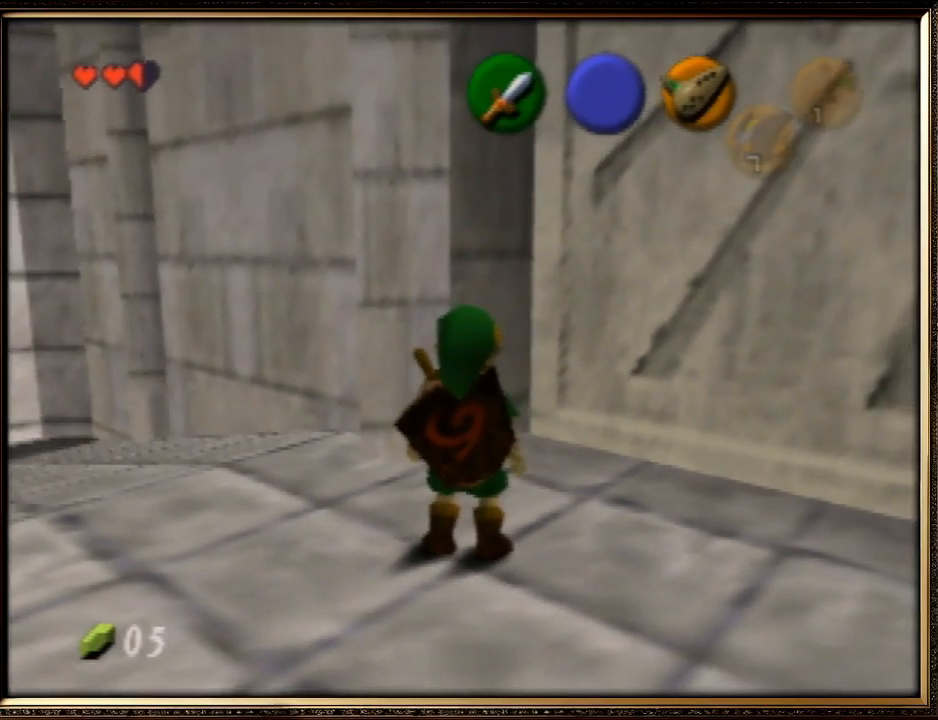
{"buttons": [], "left_stick": "center", "events": [[133, "Z", "up"], [267, "B", "down"], [367, "B", "up"], [367, "R1", "down"], [500, "R1", "up"]]}
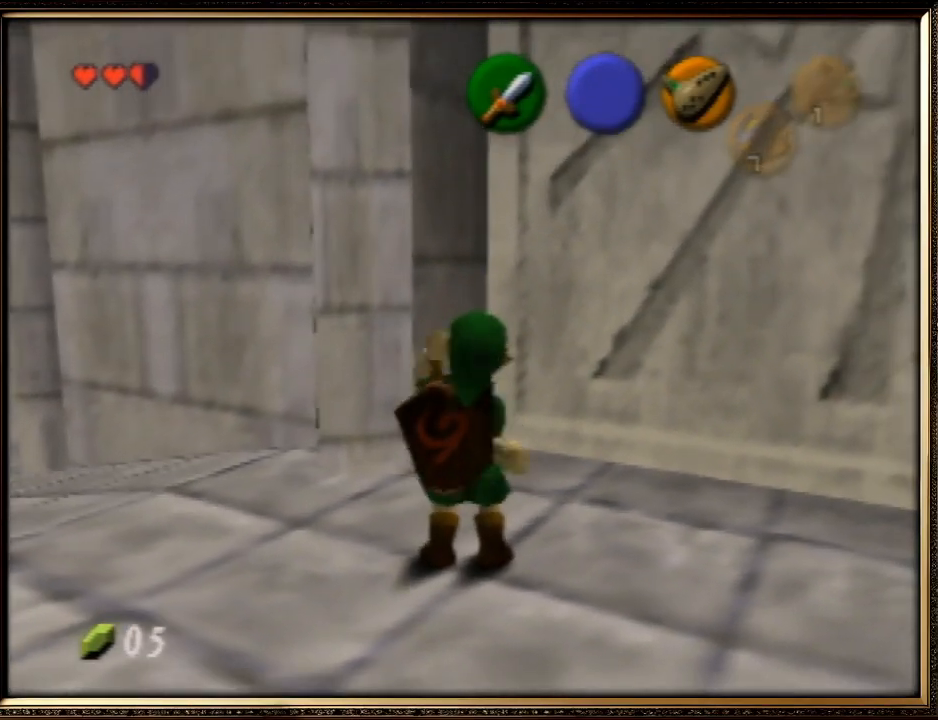
{"buttons": ["A", "Z"], "left_stick": "center", "events": [[100, "Z", "down"], [200, "A", "down"], [333, "A", "up"], [400, "A", "down"]]}
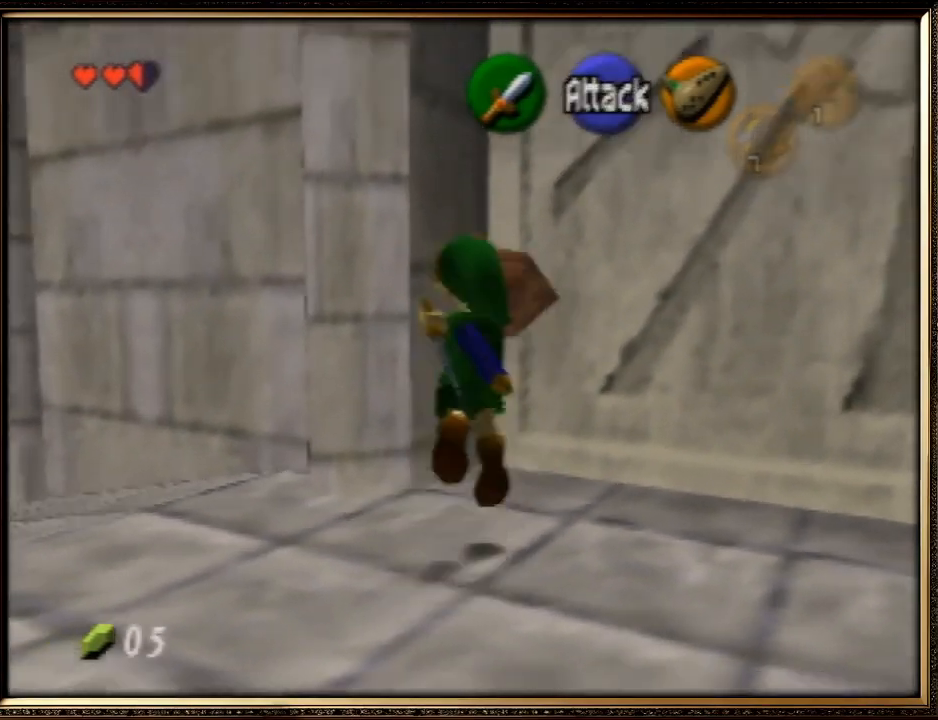
{"buttons": ["Z"], "left_stick": "up-right", "events": [[67, "A", "up"], [133, "left_stick", "up"], [200, "A", "down"], [300, "A", "up"], [500, "left_stick", "up-right"]]}
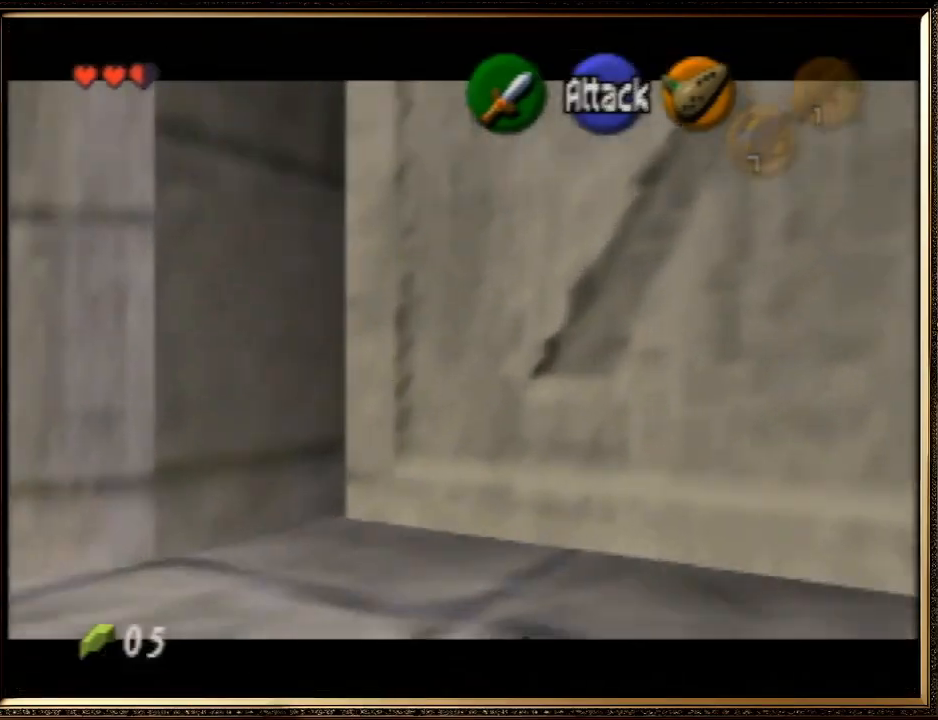
{"buttons": [], "left_stick": "up-right", "events": [[33, "Z", "up"], [367, "A", "down"], [467, "A", "up"]]}
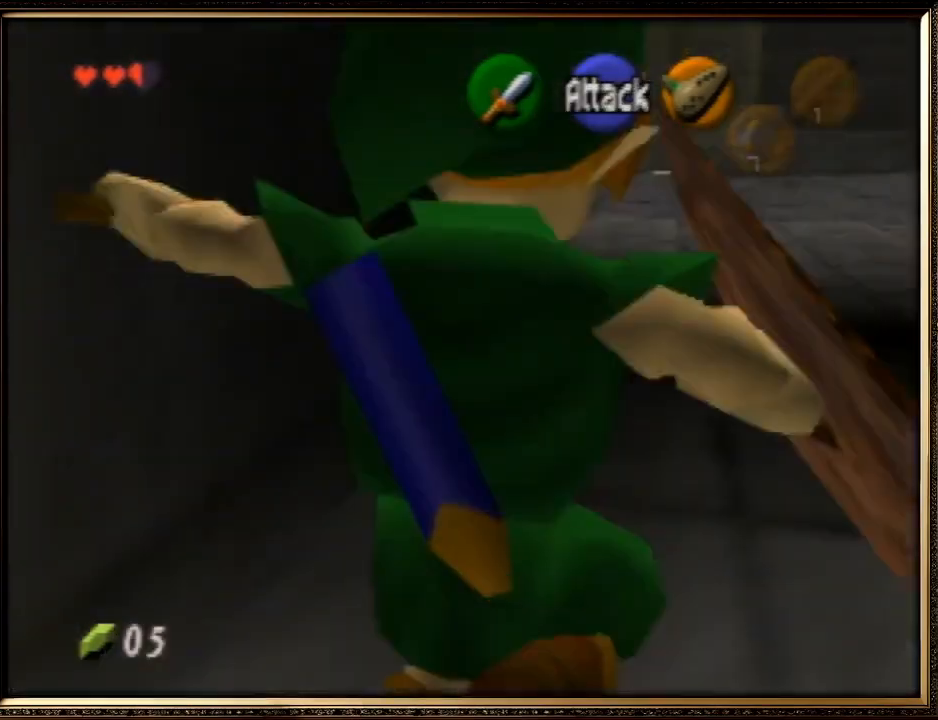
{"buttons": [], "left_stick": "up", "events": [[33, "A", "down"], [133, "A", "up"], [267, "left_stick", "up"]]}
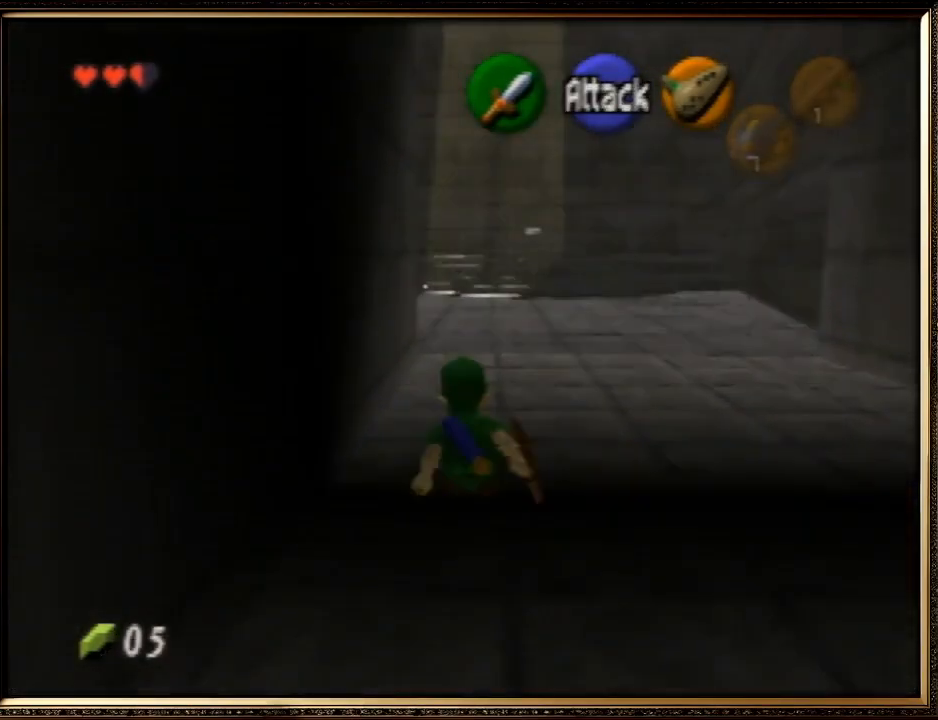
{"buttons": ["A"], "left_stick": "up", "events": [[67, "A", "down"]]}
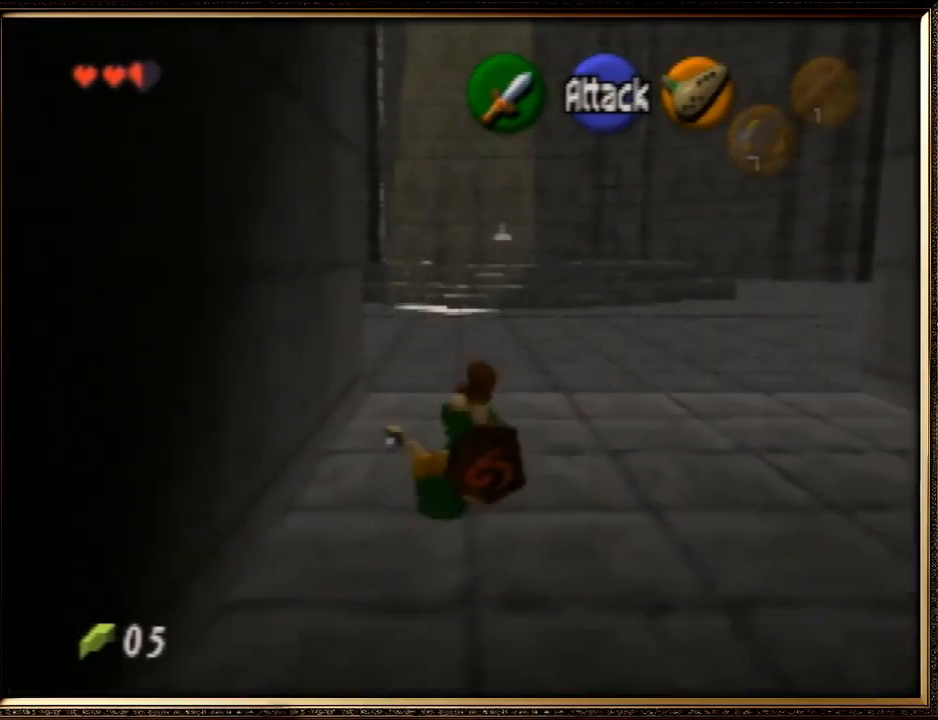
{"buttons": ["A"], "left_stick": "up", "events": [[67, "A", "up"], [267, "A", "down"]]}
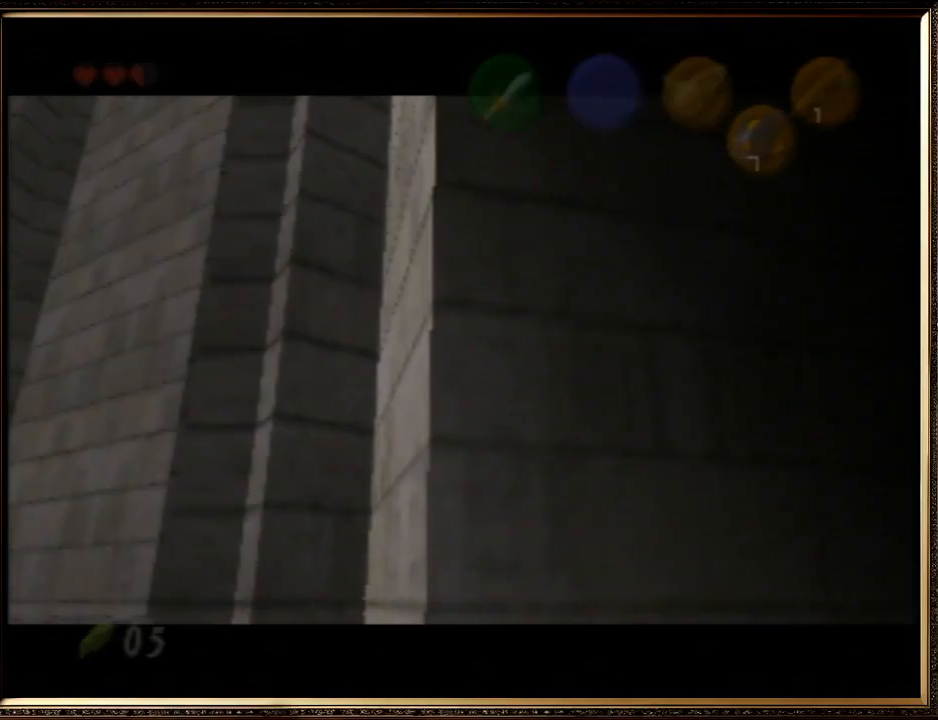
{"buttons": ["A", "B"], "left_stick": "up", "events": [[67, "A", "up"], [200, "A", "down"], [200, "B", "down"], [333, "A", "up"], [333, "B", "up"], [400, "A", "down"], [400, "B", "down"]]}
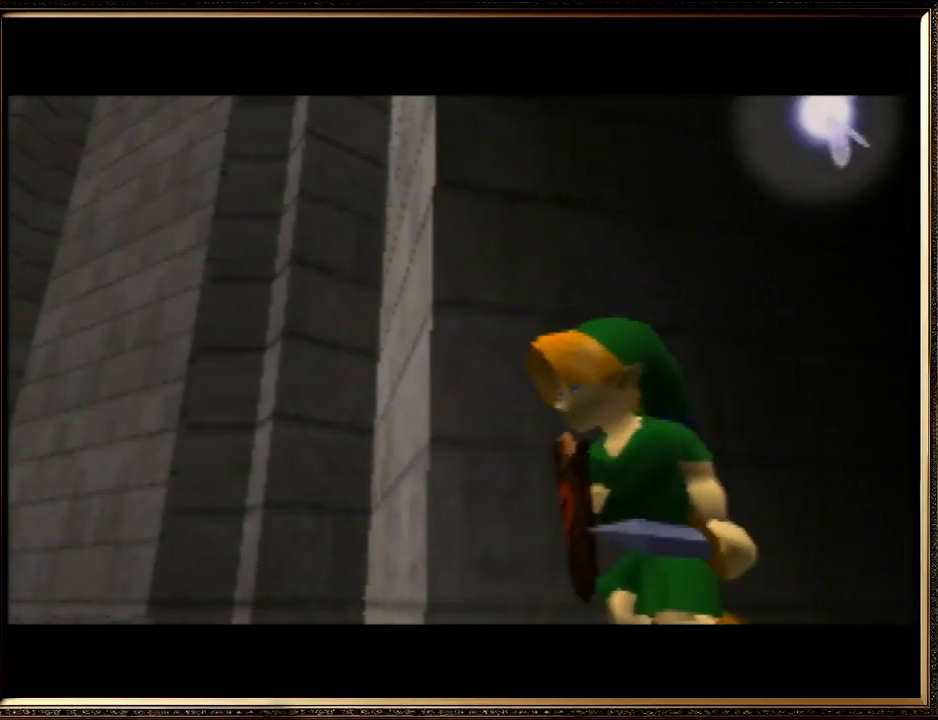
{"buttons": ["A", "B"], "left_stick": "up", "events": [[33, "A", "up"], [33, "B", "up"], [100, "A", "down"], [133, "B", "down"], [233, "A", "up"], [233, "B", "up"], [300, "A", "down"], [333, "B", "down"], [433, "A", "up"], [433, "B", "up"], [467, "A", "down"], [500, "B", "down"]]}
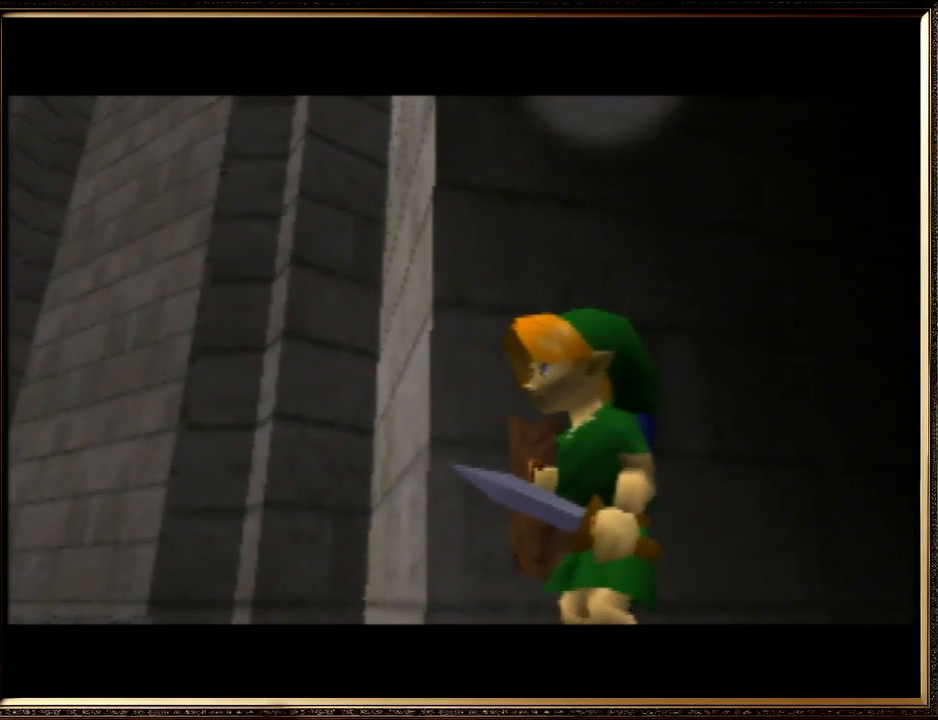
{"buttons": [], "left_stick": "center", "events": [[100, "A", "up"], [100, "B", "up"], [200, "A", "down"], [200, "B", "down"], [300, "A", "up"], [300, "B", "up"], [333, "A", "down"], [400, "B", "down"], [400, "left_stick", "center"], [467, "A", "up"], [500, "B", "up"]]}
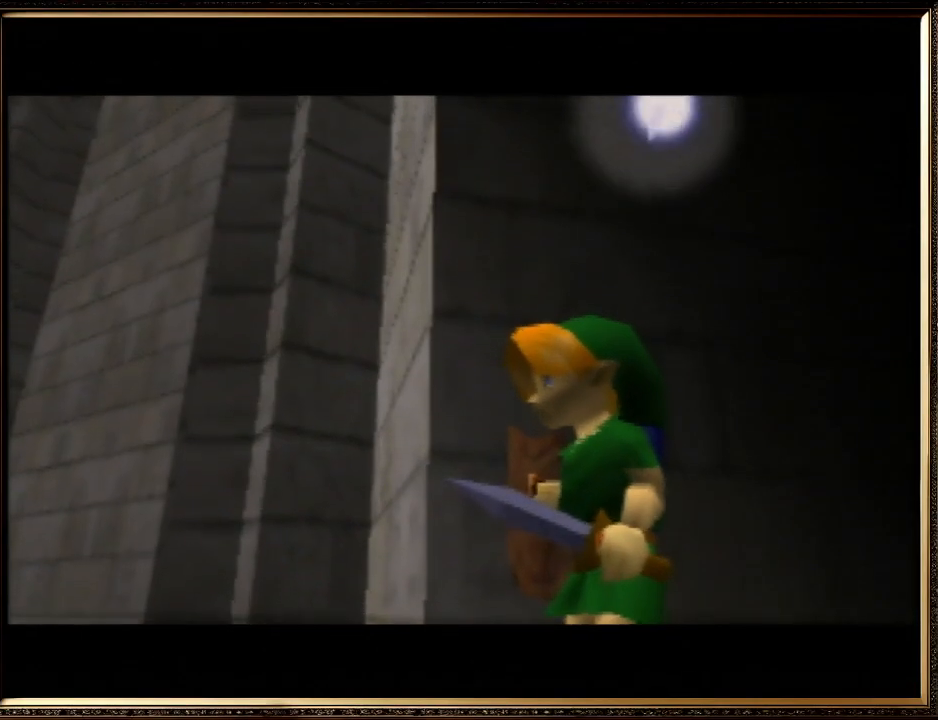
{"buttons": ["A", "B"], "left_stick": "center", "events": [[67, "A", "down"], [67, "B", "down"], [167, "A", "up"], [167, "B", "up"], [267, "A", "down"], [267, "B", "down"], [400, "A", "up"], [400, "B", "up"], [433, "A", "down"], [433, "B", "down"]]}
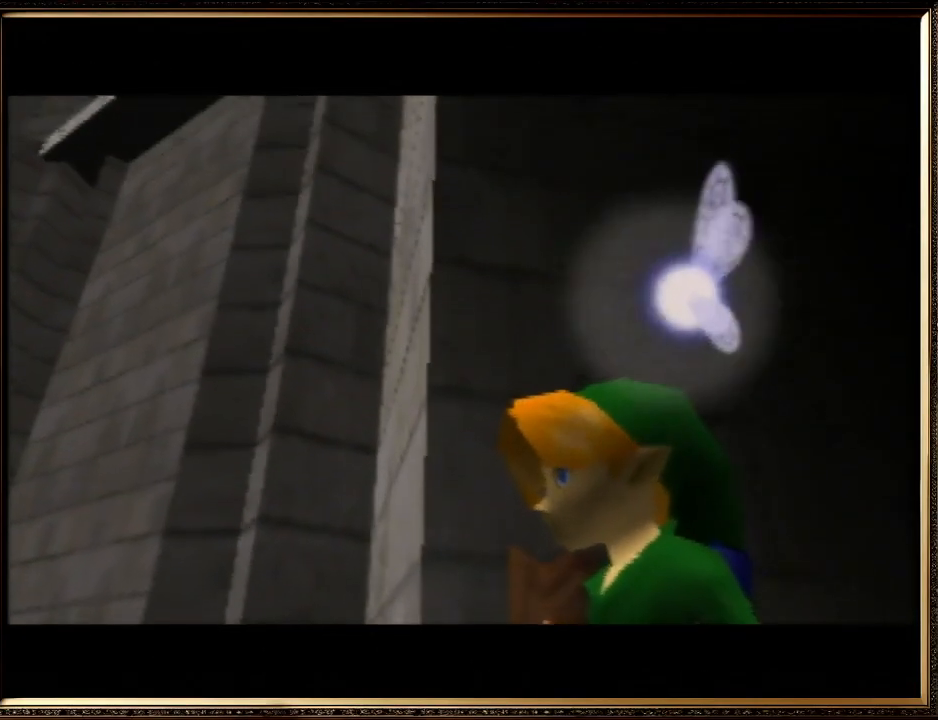
{"buttons": ["A"], "left_stick": "center", "events": [[33, "A", "up"], [33, "B", "up"], [133, "A", "down"], [133, "B", "down"], [233, "A", "up"], [267, "B", "up"], [333, "A", "down"], [333, "B", "down"], [433, "B", "up"]]}